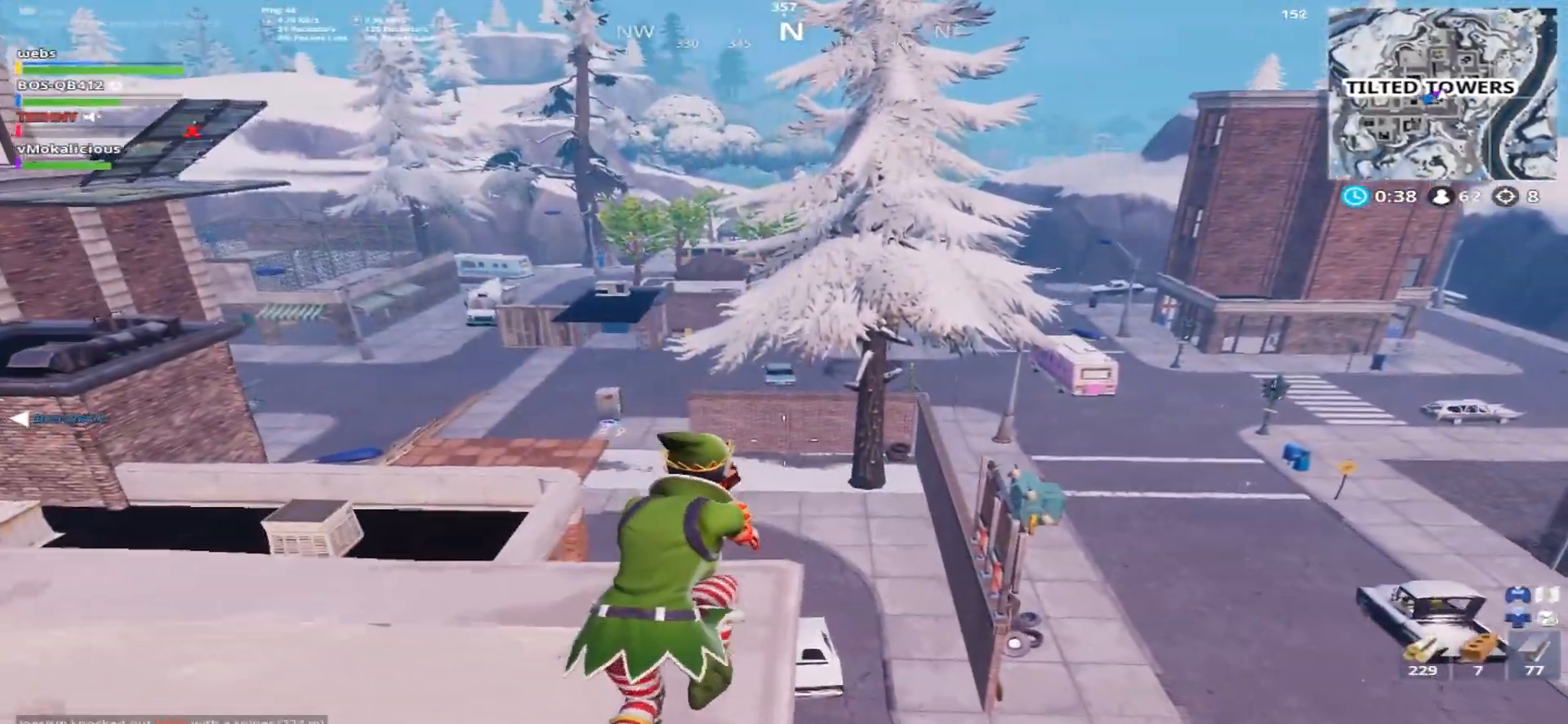
Gameplay with a controller (PlayStation layout); each line is a JSON object with the inputs held at the frame after it. "events" lists button and stick changes between this image and that frame as [ms after this image, input, new state], when the widget could be followed in between.
{"buttons": [], "left_stick": "up", "right_stick": "left", "events": [[67, "R3", "up"], [117, "R3", "down"], [200, "R3", "up"], [283, "right_stick", "left"], [334, "L1", "down"], [450, "L1", "up"]]}
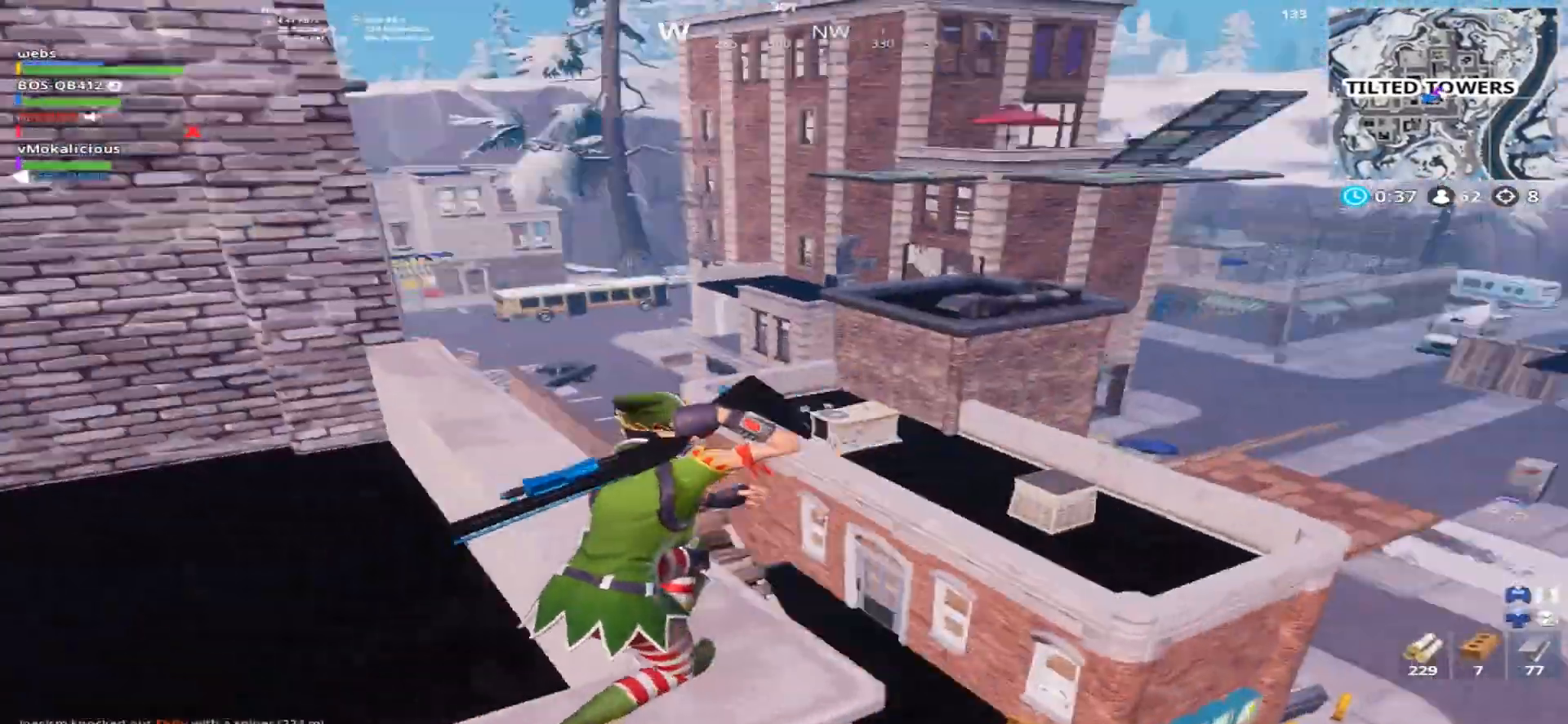
{"buttons": [], "left_stick": "up-left", "right_stick": "center", "events": [[17, "TRIANGLE", "down"], [17, "left_stick", "up-right"], [117, "L1", "down"], [134, "TRIANGLE", "up"], [184, "L1", "up"], [234, "TRIANGLE", "down"], [251, "right_stick", "center"], [284, "TRIANGLE", "up"], [334, "L1", "down"], [401, "TRIANGLE", "down"], [417, "L1", "up"], [468, "TRIANGLE", "up"], [501, "left_stick", "up-left"]]}
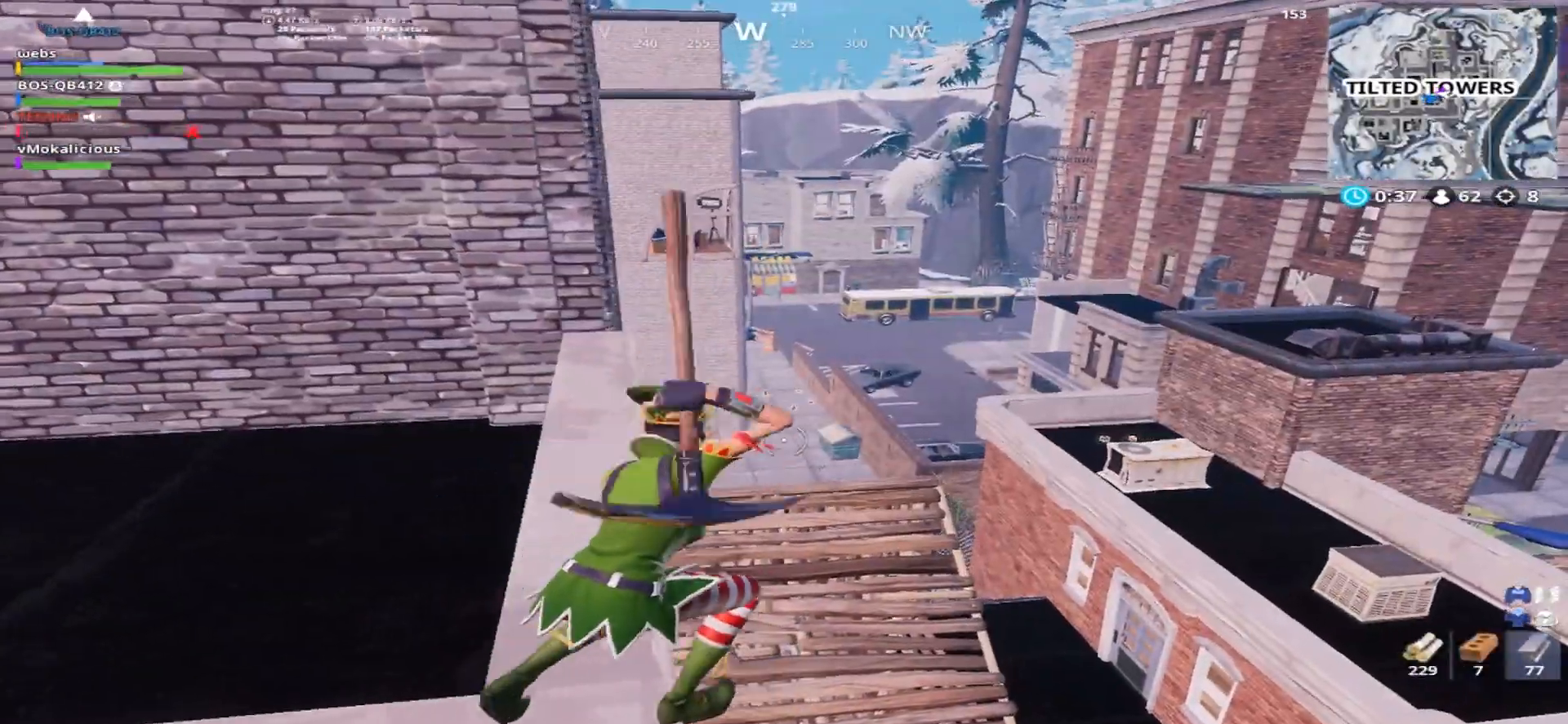
{"buttons": [], "left_stick": "up", "right_stick": "center", "events": [[50, "L1", "down"], [83, "TRIANGLE", "down"], [133, "right_stick", "left"], [150, "L1", "up"], [167, "TRIANGLE", "up"], [233, "right_stick", "down-left"], [284, "left_stick", "up"], [300, "CROSS", "down"], [334, "right_stick", "center"], [400, "CROSS", "up"]]}
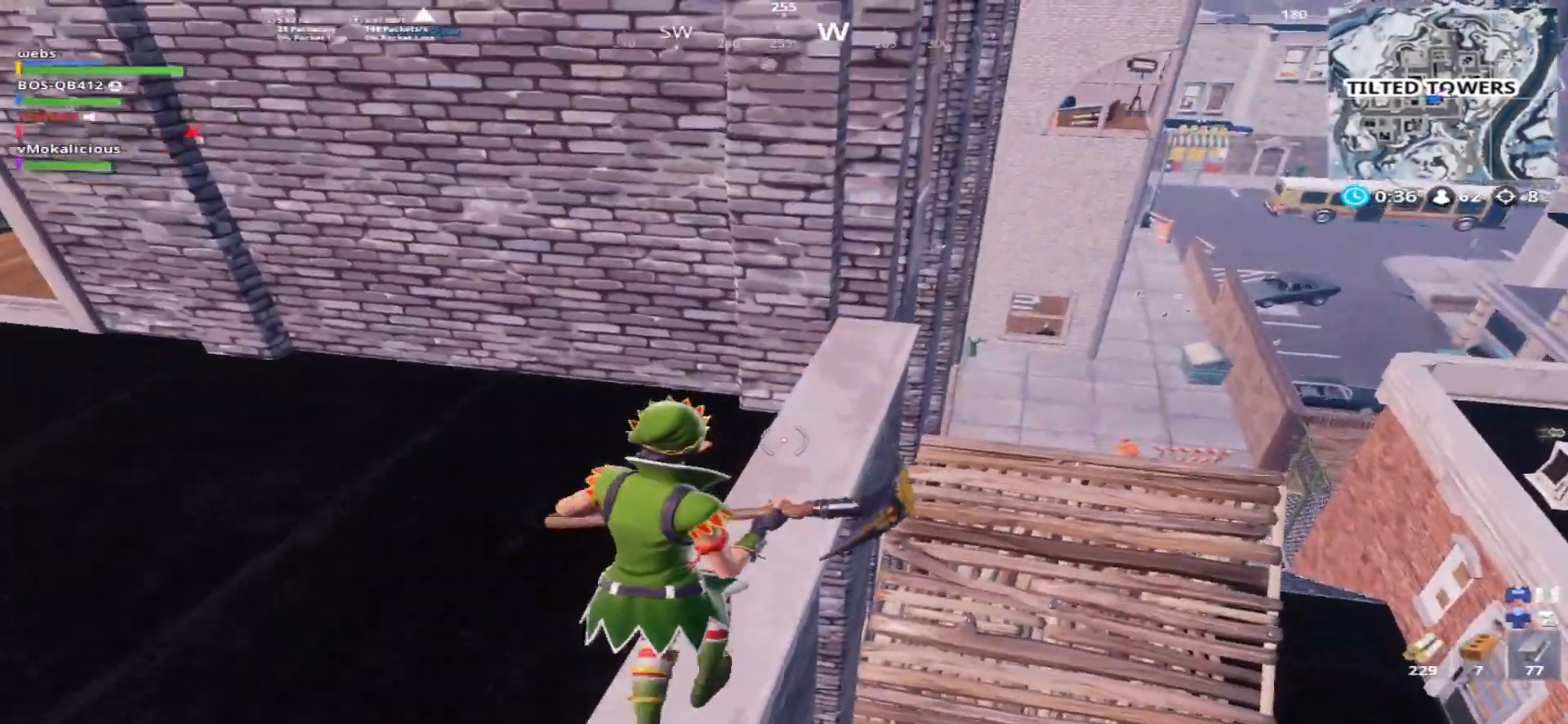
{"buttons": [], "left_stick": "up-right", "right_stick": "down-right", "events": [[151, "left_stick", "up-right"], [234, "right_stick", "down-right"], [317, "CROSS", "down"], [434, "CROSS", "up"]]}
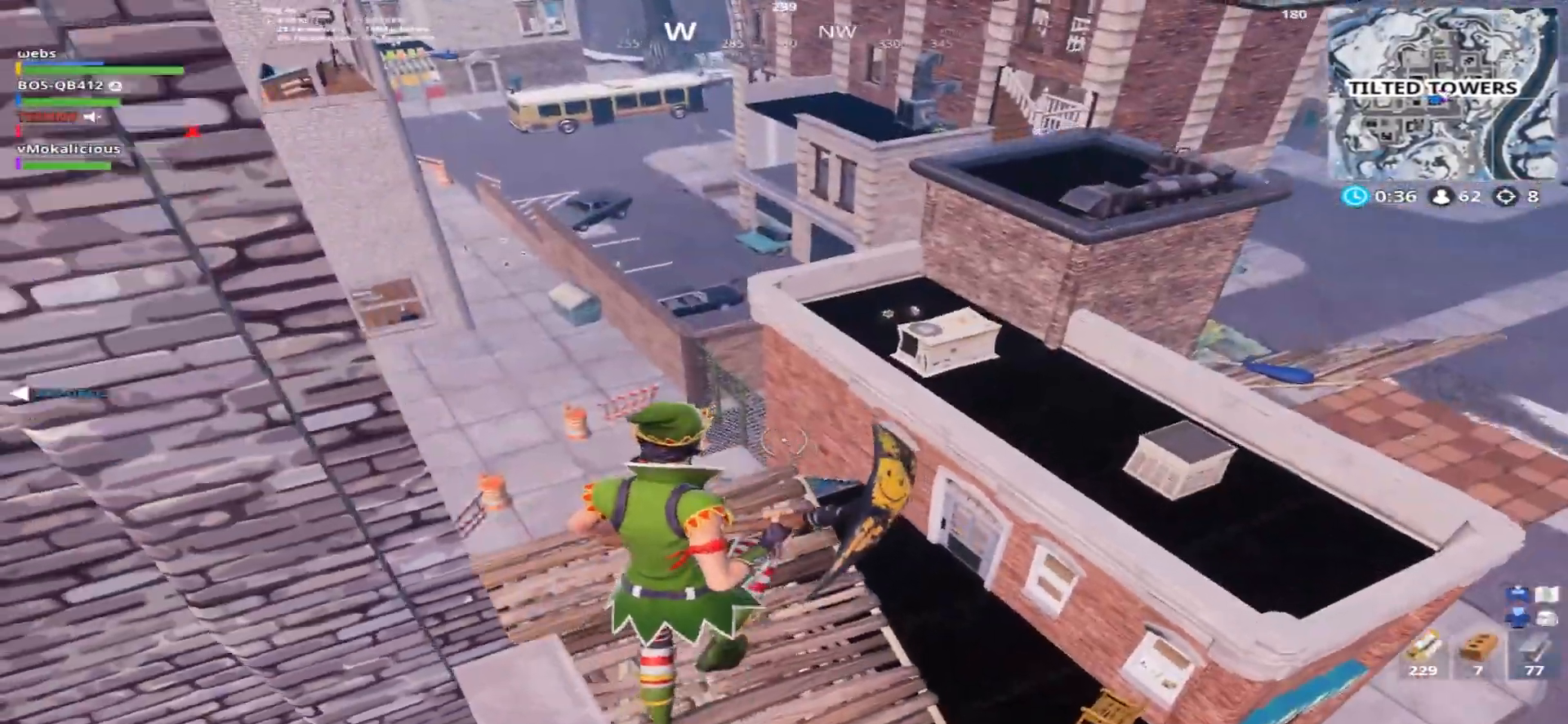
{"buttons": ["TRIANGLE", "R1"], "left_stick": "up-right", "right_stick": "down-right", "events": [[50, "right_stick", "down-left"], [150, "R1", "down"], [250, "TRIANGLE", "down"], [300, "R1", "up"], [384, "TRIANGLE", "up"], [400, "R1", "down"], [467, "right_stick", "down-right"], [500, "TRIANGLE", "down"]]}
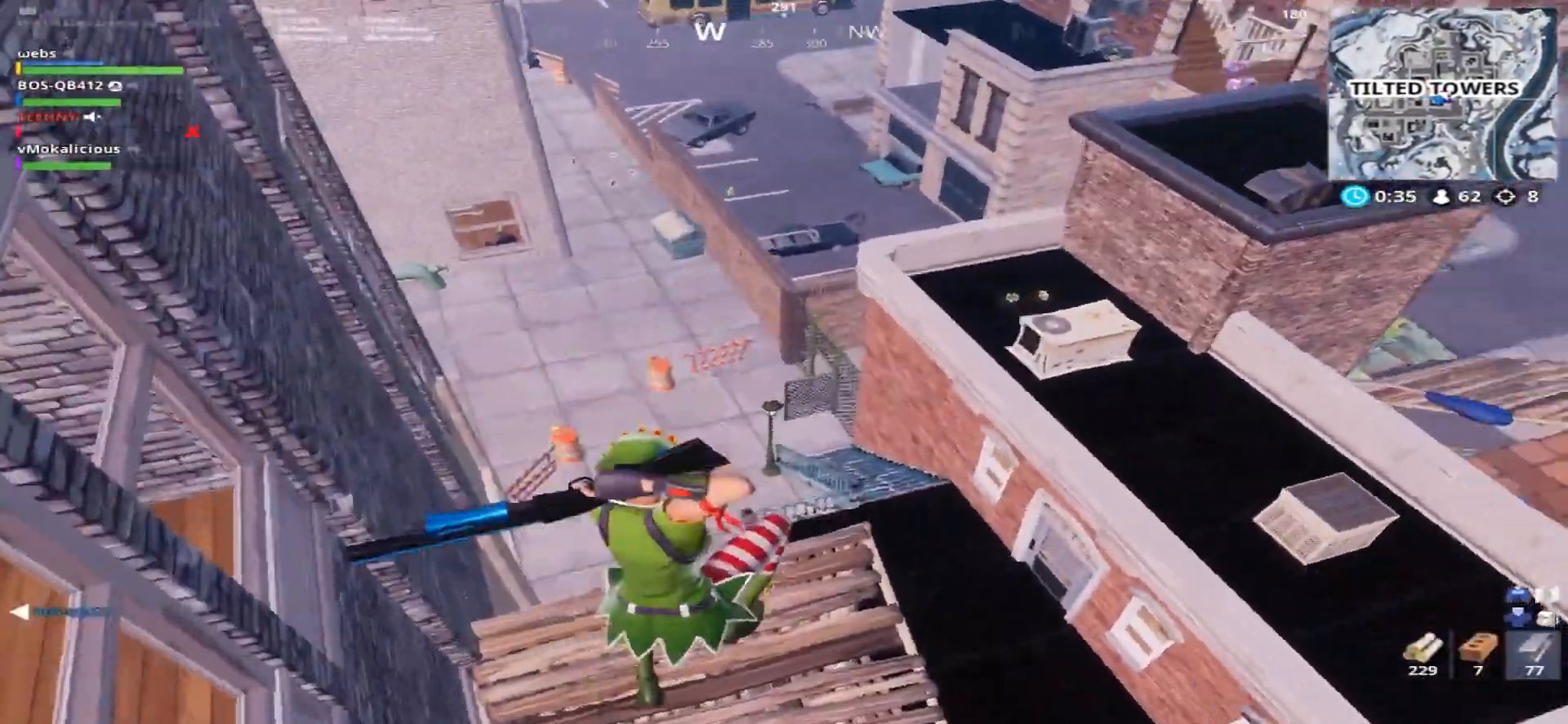
{"buttons": [], "left_stick": "up", "right_stick": "left", "events": [[34, "R1", "up"], [67, "right_stick", "center"], [134, "TRIANGLE", "up"], [151, "R1", "down"], [151, "right_stick", "left"], [251, "TRIANGLE", "down"], [284, "R1", "up"], [284, "right_stick", "up-right"], [367, "TRIANGLE", "up"], [384, "right_stick", "center"], [451, "left_stick", "up"], [451, "right_stick", "left"]]}
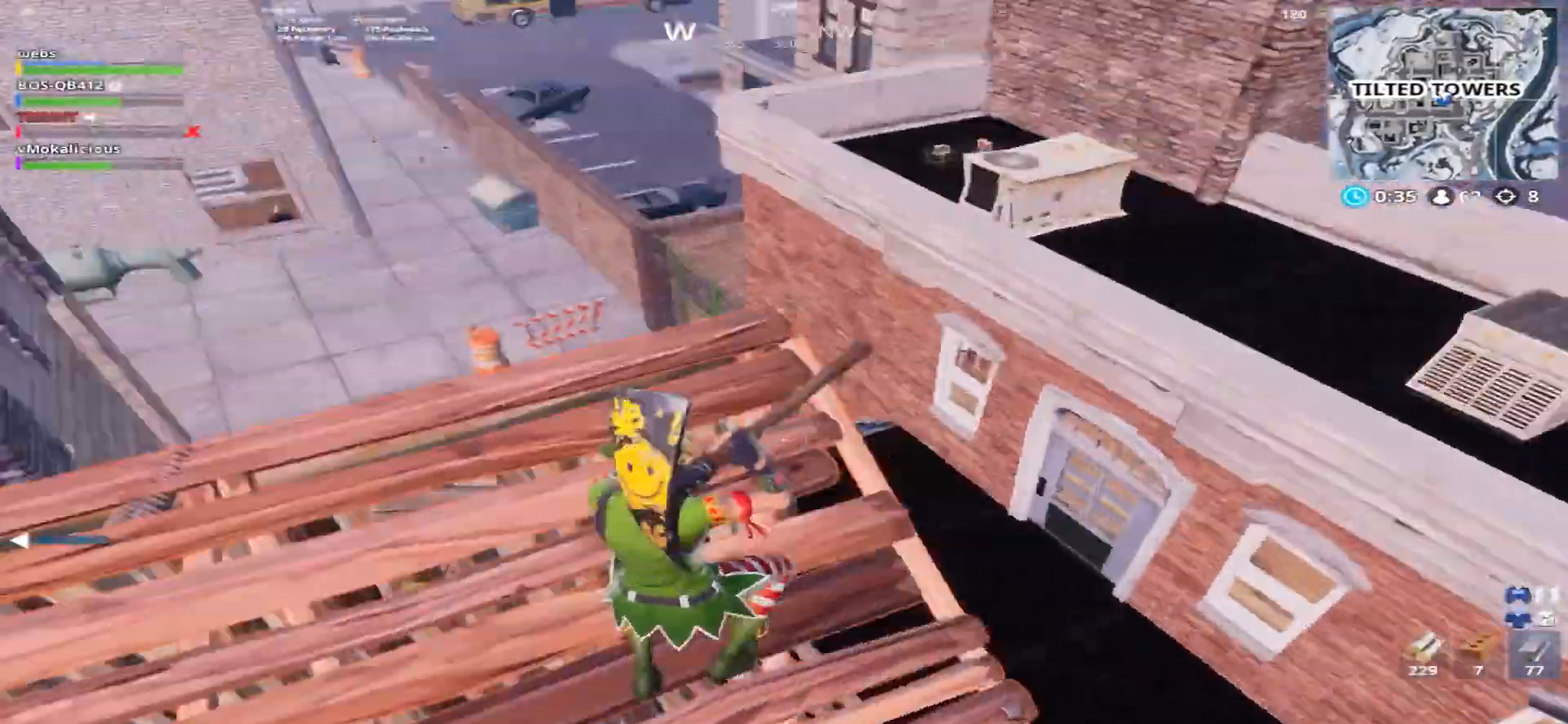
{"buttons": [], "left_stick": "up", "right_stick": "left", "events": [[100, "right_stick", "center"], [167, "CROSS", "down"], [167, "right_stick", "down-right"], [267, "right_stick", "down"], [284, "CROSS", "up"], [500, "right_stick", "left"]]}
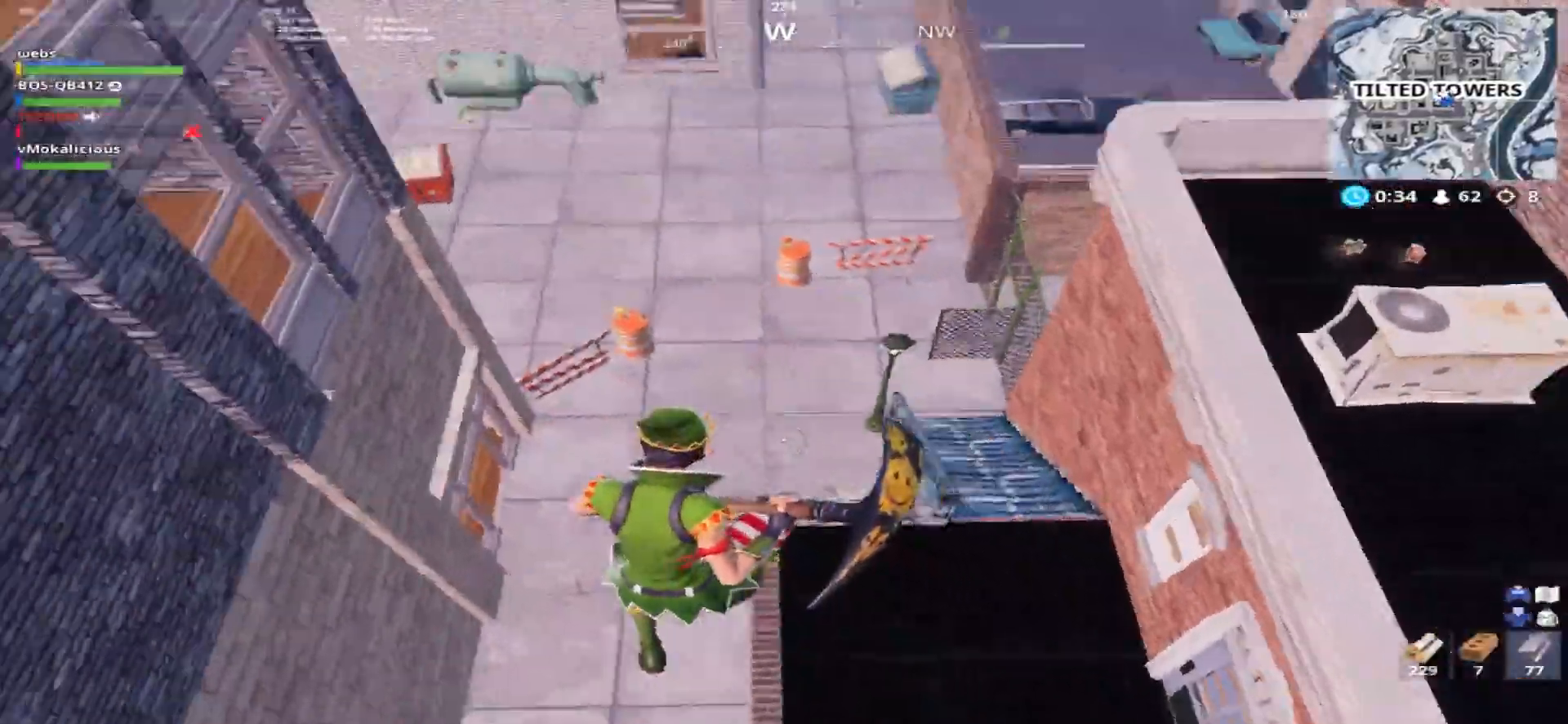
{"buttons": ["R1"], "left_stick": "up", "right_stick": "center", "events": [[34, "R1", "down"], [100, "TRIANGLE", "down"], [117, "right_stick", "right"], [134, "R1", "up"], [201, "TRIANGLE", "up"], [217, "left_stick", "up-right"], [251, "R1", "down"], [267, "right_stick", "center"], [317, "TRIANGLE", "down"], [384, "R1", "up"], [451, "TRIANGLE", "up"], [484, "R1", "down"], [501, "left_stick", "up"]]}
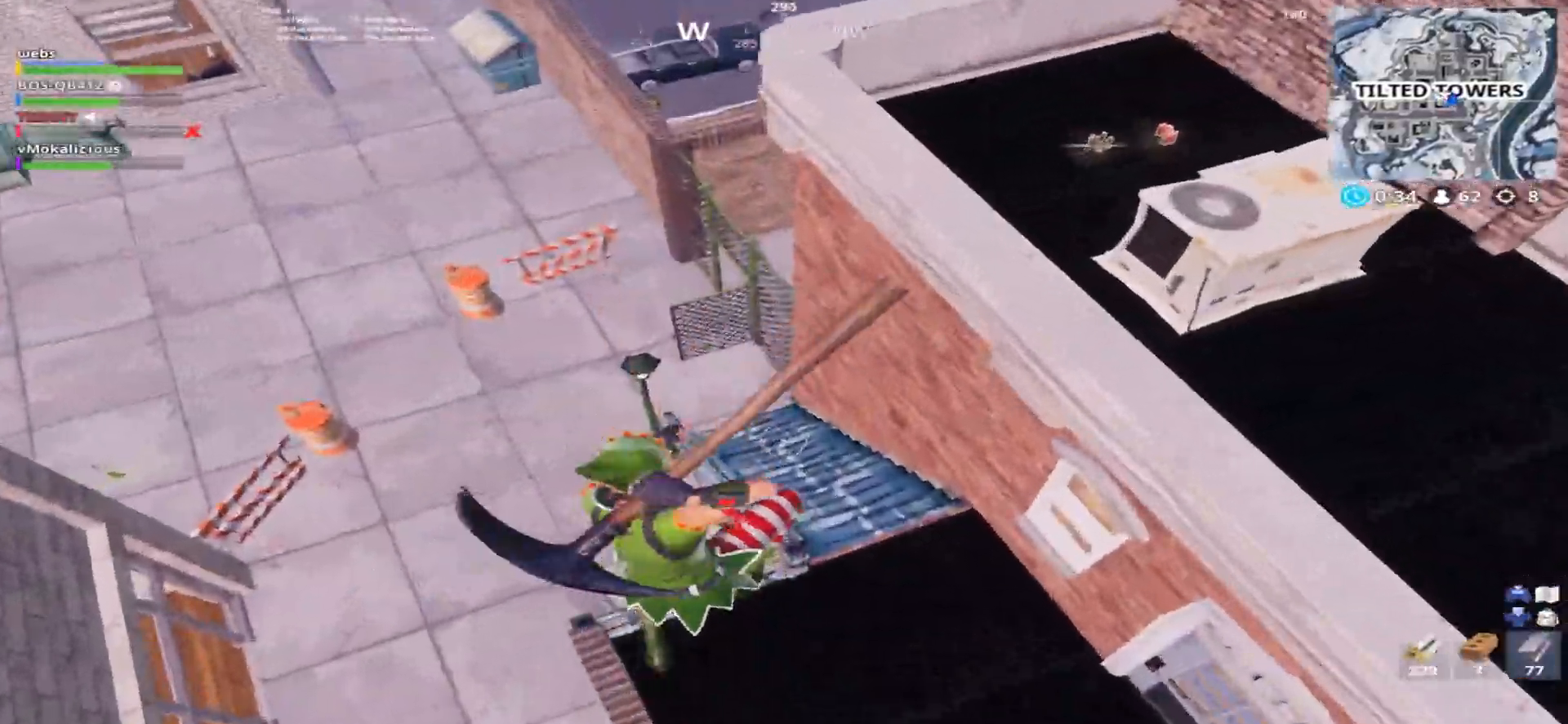
{"buttons": ["CROSS"], "left_stick": "up", "right_stick": "up", "events": [[50, "TRIANGLE", "down"], [100, "R1", "up"], [167, "TRIANGLE", "up"], [183, "R1", "down"], [267, "TRIANGLE", "down"], [283, "right_stick", "up"], [367, "TRIANGLE", "up"], [434, "R1", "up"], [500, "CROSS", "down"]]}
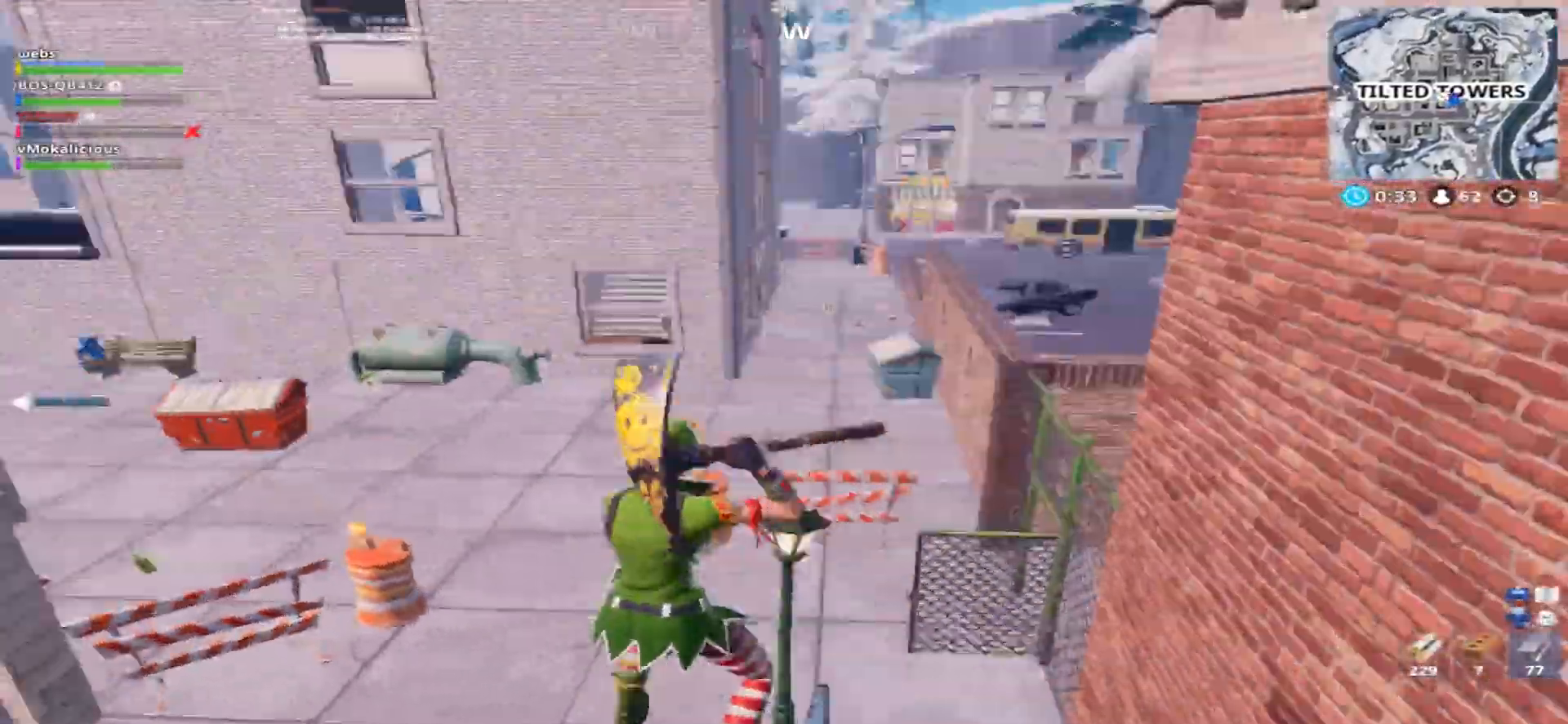
{"buttons": ["CROSS", "R1"], "left_stick": "up", "right_stick": "center", "events": [[100, "CROSS", "up"], [151, "right_stick", "center"], [184, "CROSS", "down"], [251, "R1", "down"], [317, "TRIANGLE", "down"], [334, "CROSS", "up"], [367, "R1", "up"], [401, "CROSS", "down"], [401, "TRIANGLE", "up"], [451, "R1", "down"]]}
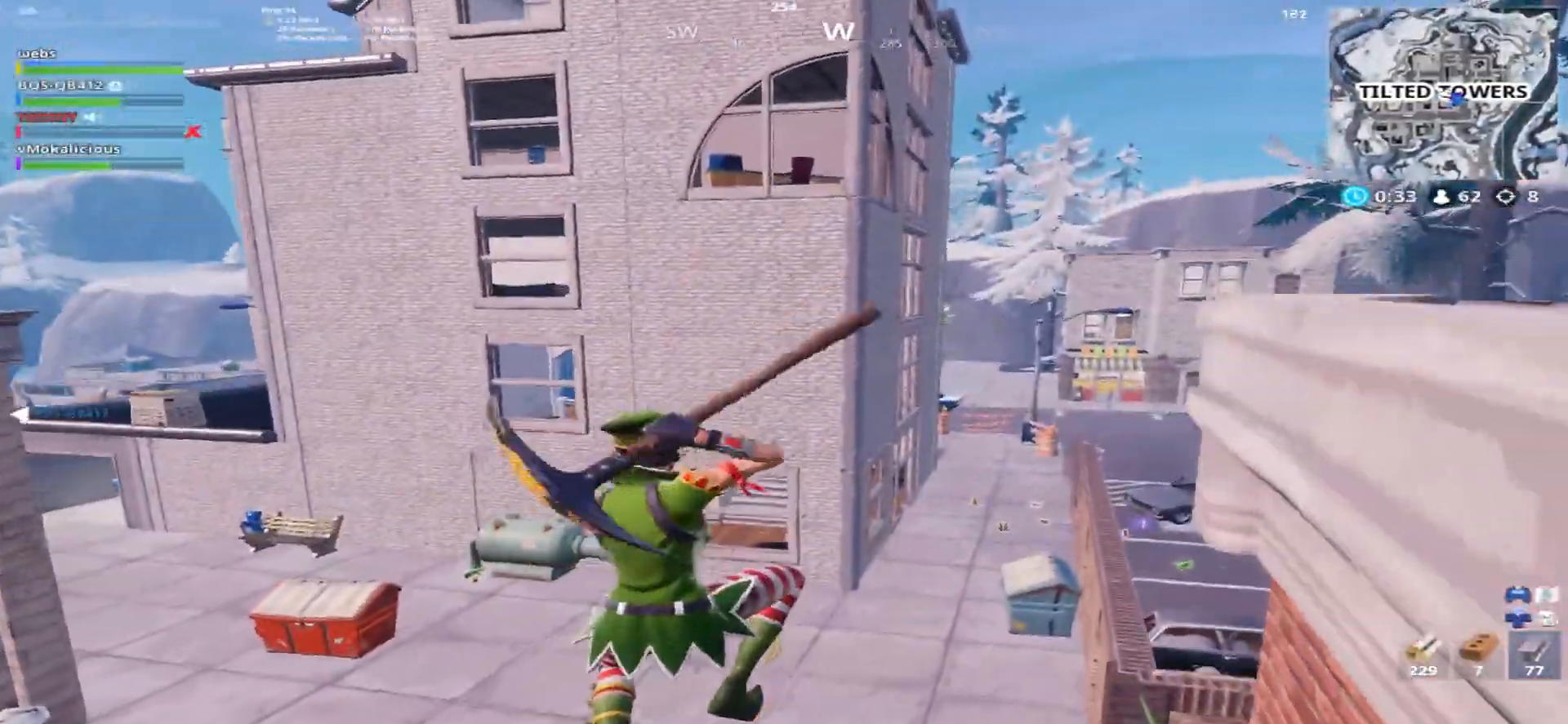
{"buttons": [], "left_stick": "up", "right_stick": "left", "events": [[17, "CROSS", "up"], [17, "R1", "up"], [17, "TRIANGLE", "down"], [150, "R1", "down"], [150, "TRIANGLE", "up"], [200, "TRIANGLE", "down"], [334, "R1", "up"], [350, "TRIANGLE", "up"], [500, "right_stick", "left"]]}
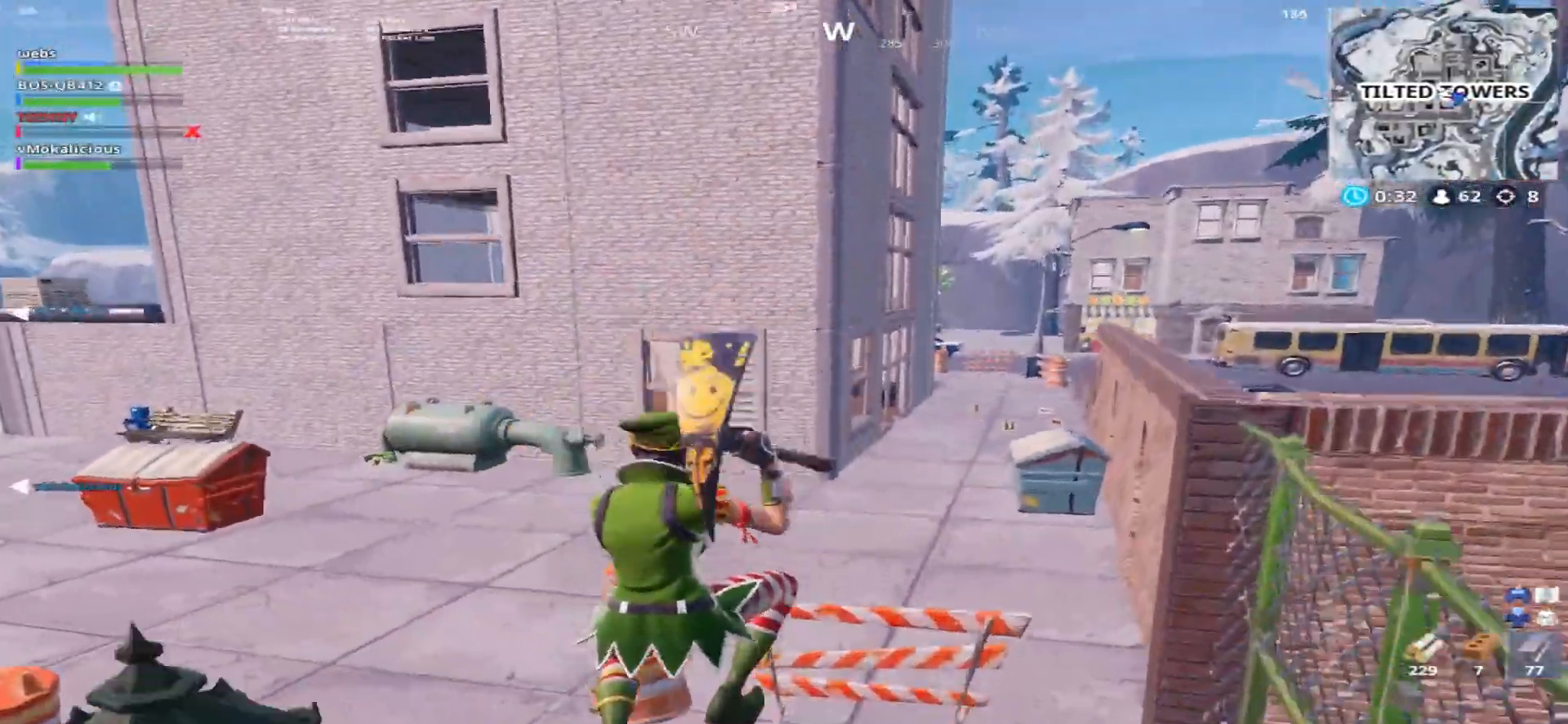
{"buttons": ["CROSS"], "left_stick": "up-right", "right_stick": "center", "events": [[117, "left_stick", "up-right"], [251, "right_stick", "center"], [501, "CROSS", "down"]]}